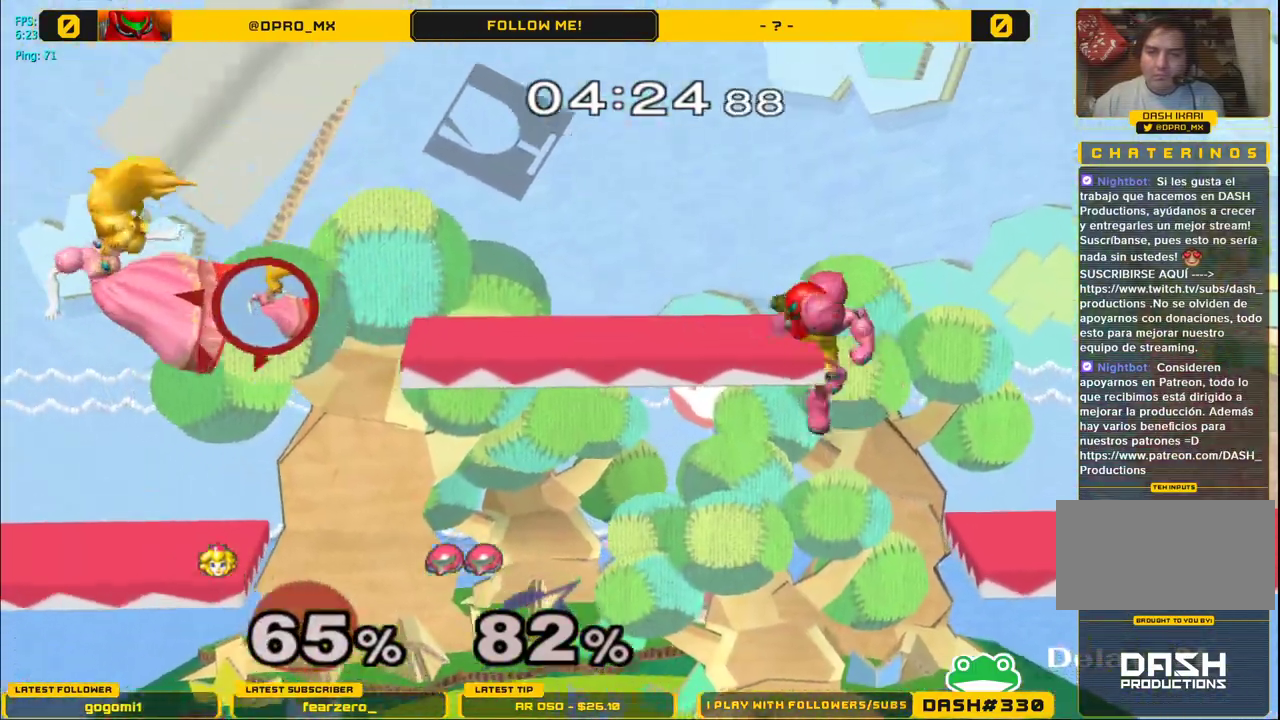
Gameplay with a controller (Nintendo layout); each line is a JSON object with the inputs held at the frame after it. "events" lists button and stick changes between this image and that frame as [ms after this image, input, new state], when the widget could be followed in between. Not read: L3 R3.
{"buttons": ["Y"], "left_stick": "right", "right_stick": "center", "events": [[17, "B", "down"], [50, "B", "up"], [200, "B", "down"], [267, "B", "up"], [400, "Y", "down"]]}
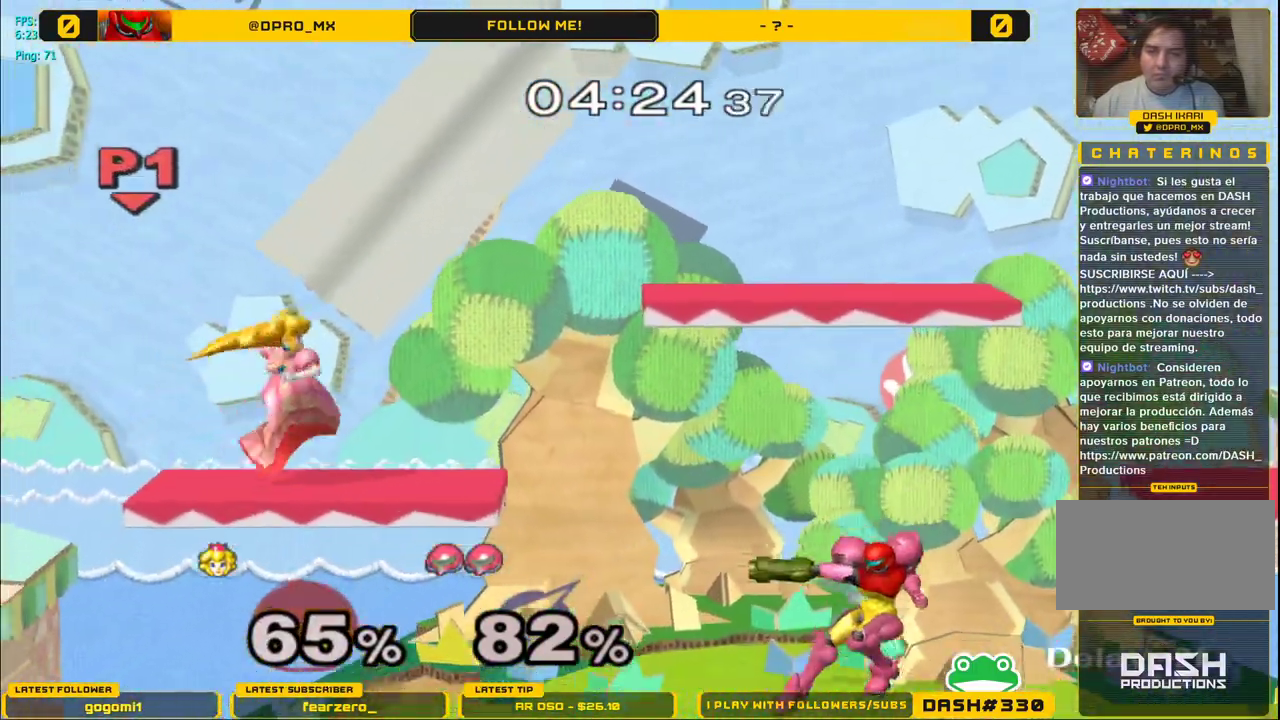
{"buttons": ["A"], "left_stick": "center", "right_stick": "center", "events": [[333, "left_stick", "down"], [417, "A", "down"], [450, "Y", "up"], [500, "left_stick", "center"]]}
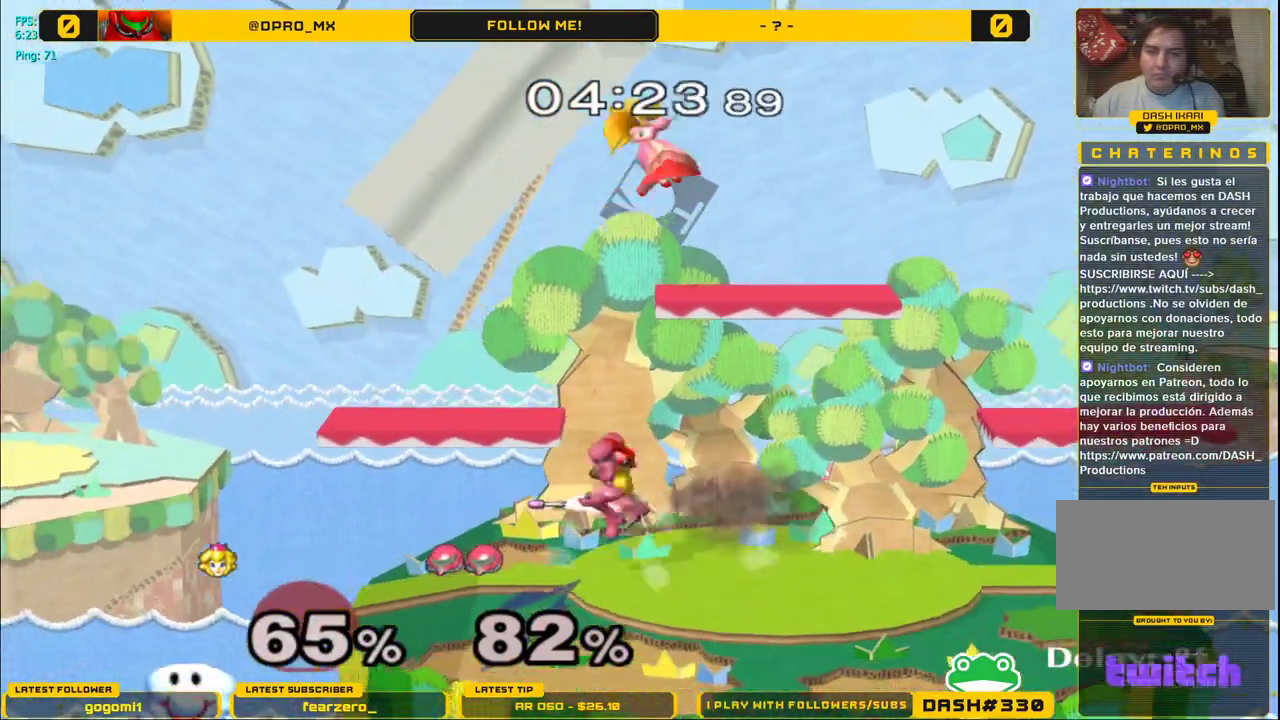
{"buttons": [], "left_stick": "center", "right_stick": "center", "events": [[33, "left_stick", "up"], [67, "A", "up"], [150, "left_stick", "down"], [217, "L1", "down"], [333, "left_stick", "right"], [350, "L1", "up"], [450, "left_stick", "center"]]}
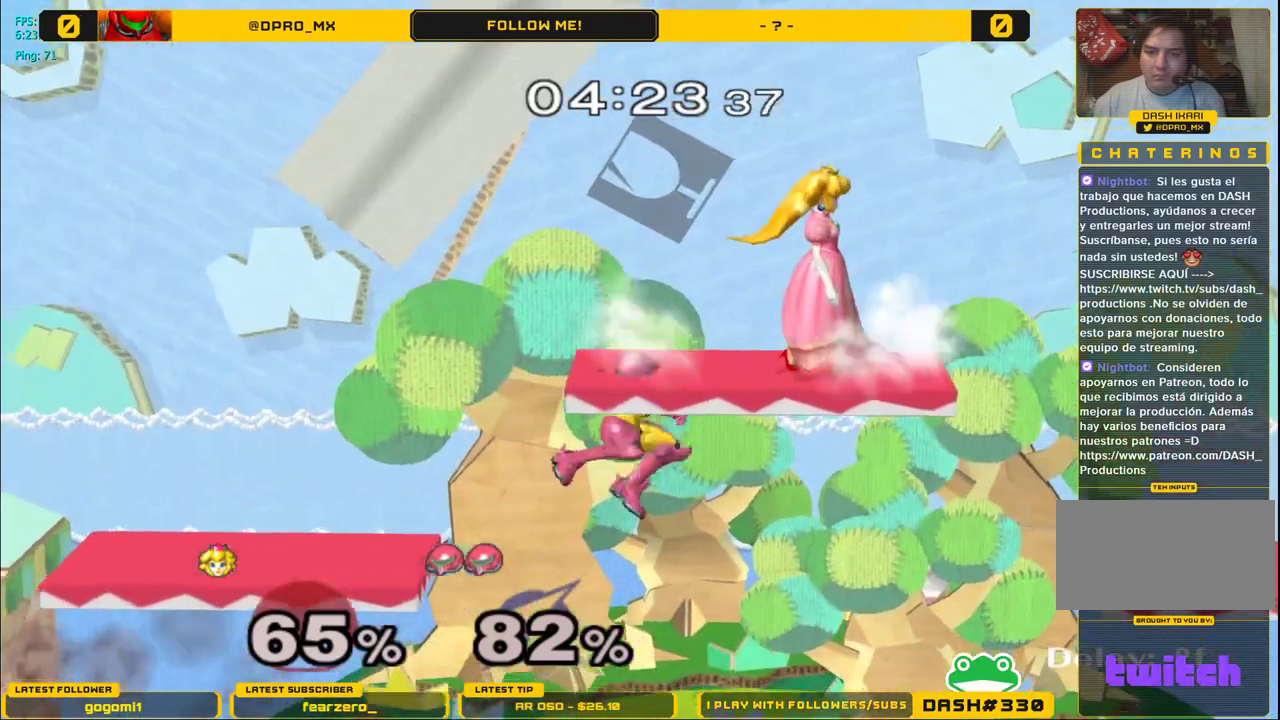
{"buttons": [], "left_stick": "left", "right_stick": "down", "events": [[17, "right_stick", "down"], [217, "left_stick", "down-left"], [400, "left_stick", "left"]]}
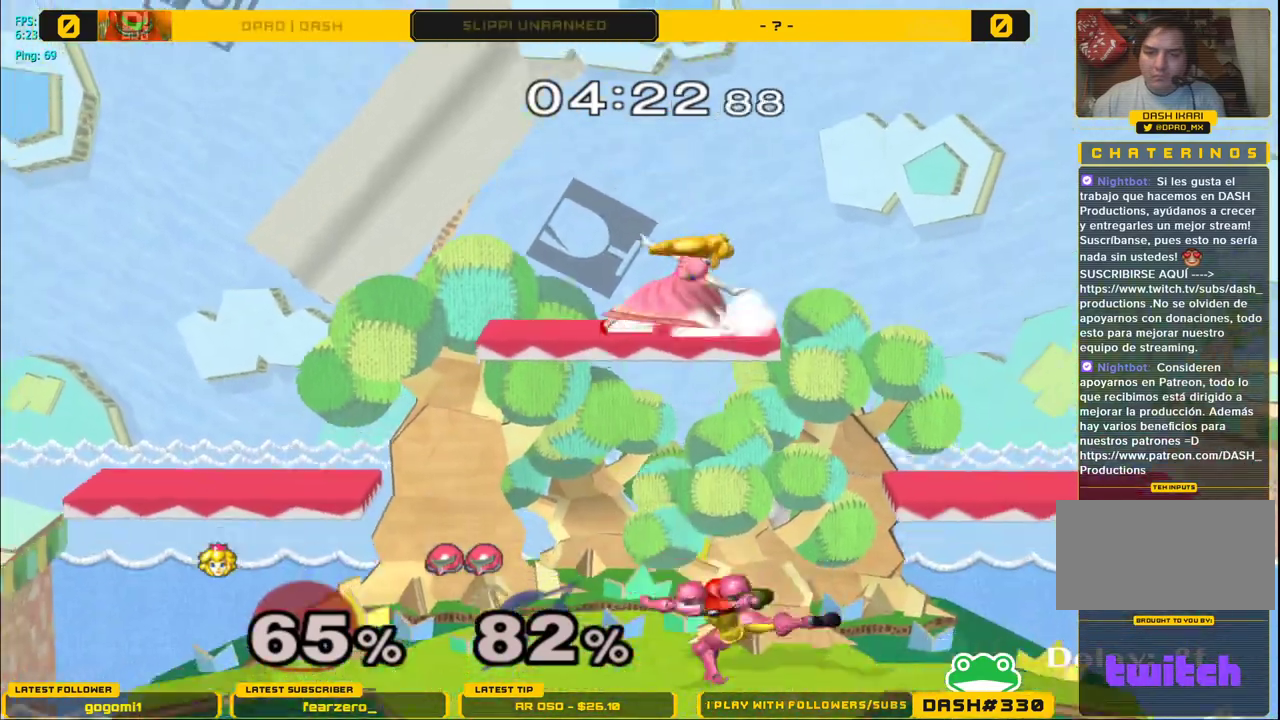
{"buttons": ["Y", "L1"], "left_stick": "left", "right_stick": "center", "events": [[33, "right_stick", "center"], [133, "L1", "down"], [317, "Y", "down"]]}
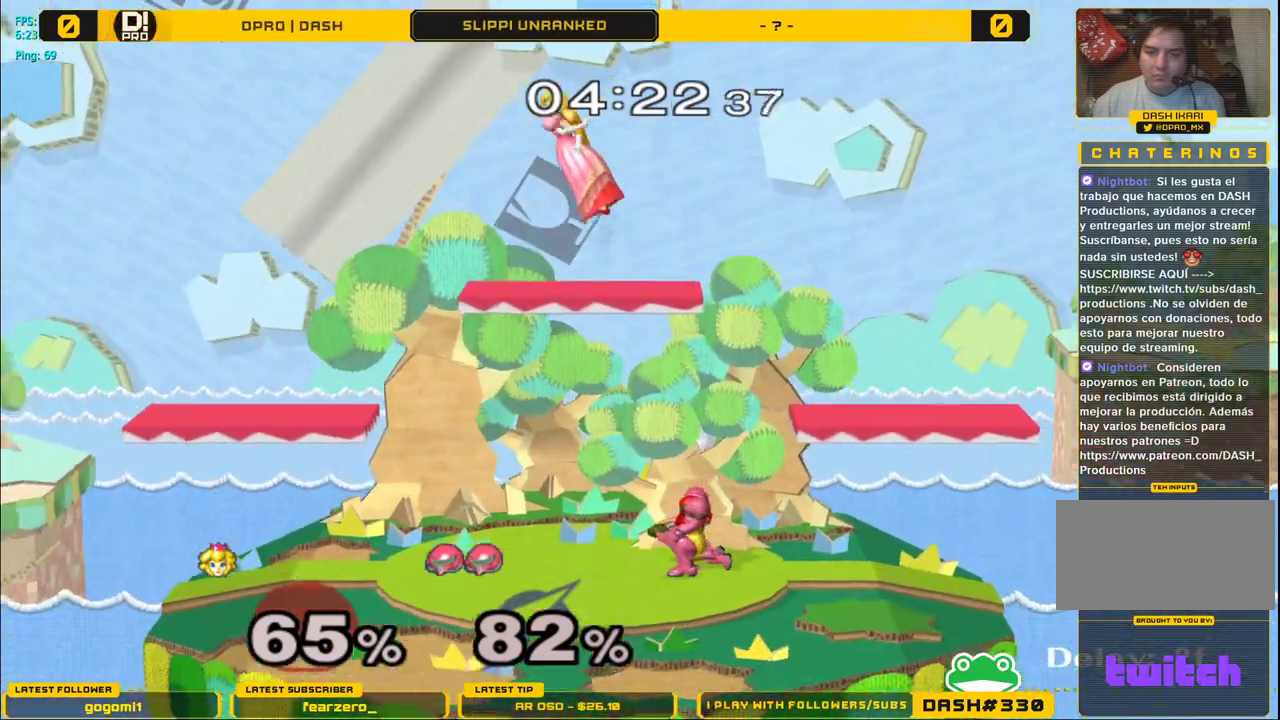
{"buttons": [], "left_stick": "left", "right_stick": "center", "events": [[50, "L1", "up"], [100, "left_stick", "down"], [183, "left_stick", "right"], [217, "A", "down"], [233, "Y", "up"], [300, "left_stick", "down"], [333, "A", "up"], [417, "left_stick", "left"]]}
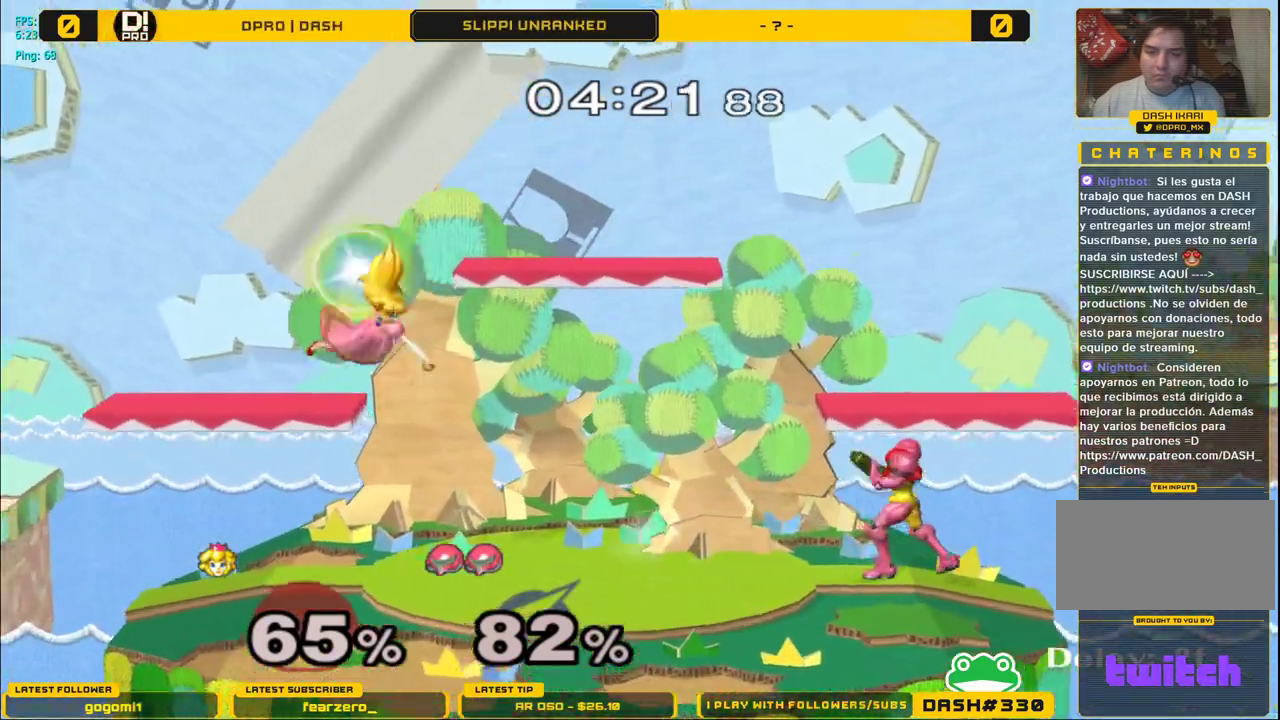
{"buttons": ["Y"], "left_stick": "down-right", "right_stick": "center", "events": [[133, "left_stick", "down"], [200, "left_stick", "center"], [350, "left_stick", "right"], [367, "Y", "down"], [483, "left_stick", "down-right"]]}
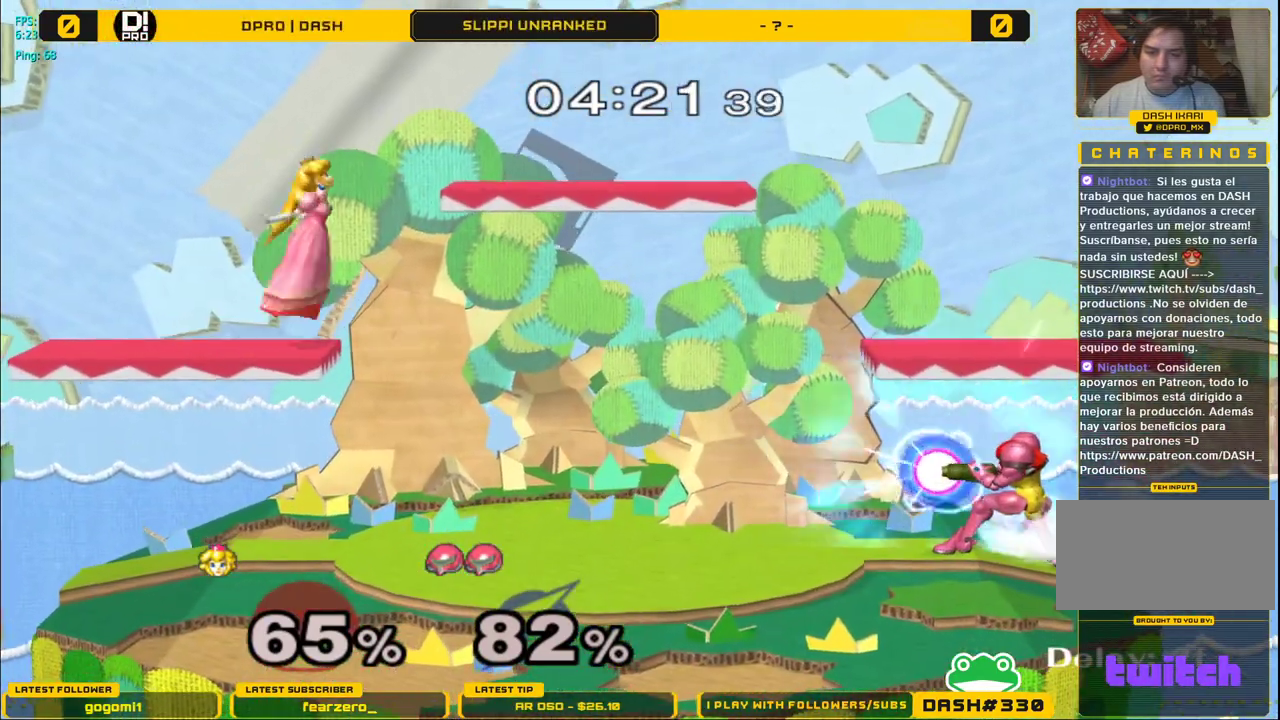
{"buttons": ["A"], "left_stick": "right", "right_stick": "center", "events": [[33, "left_stick", "down"], [117, "left_stick", "right"], [433, "A", "down"], [500, "Y", "up"]]}
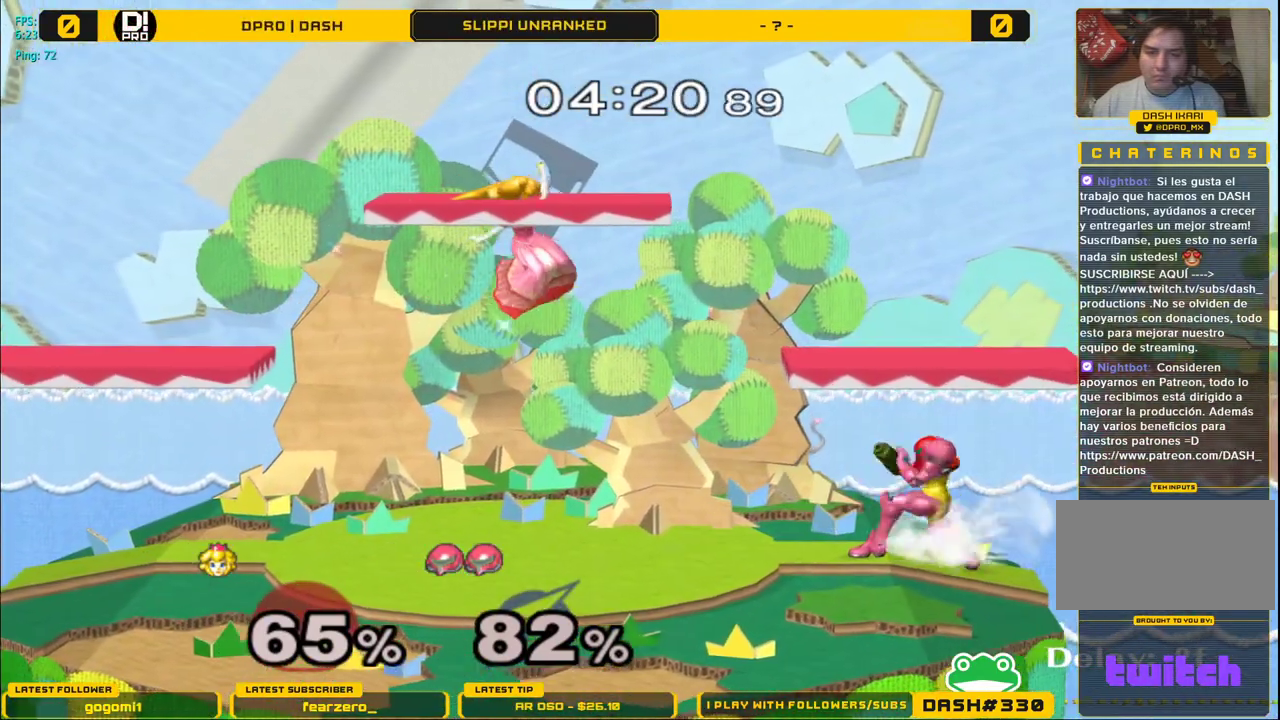
{"buttons": ["L1"], "left_stick": "center", "right_stick": "center", "events": [[100, "A", "up"], [100, "left_stick", "down"], [417, "L1", "down"], [433, "left_stick", "center"]]}
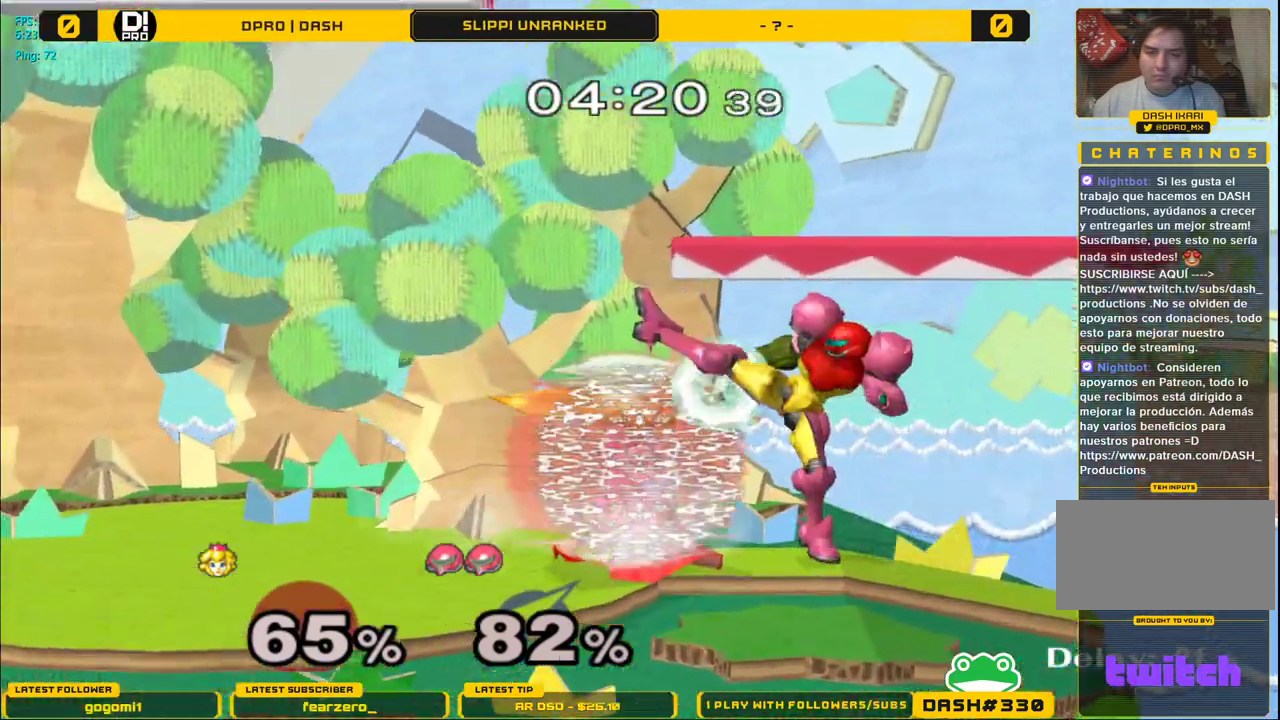
{"buttons": ["A", "Y"], "left_stick": "center", "right_stick": "center", "events": [[233, "Y", "down"], [300, "left_stick", "up-right"], [350, "L1", "up"], [383, "left_stick", "down"], [450, "left_stick", "center"], [500, "A", "down"]]}
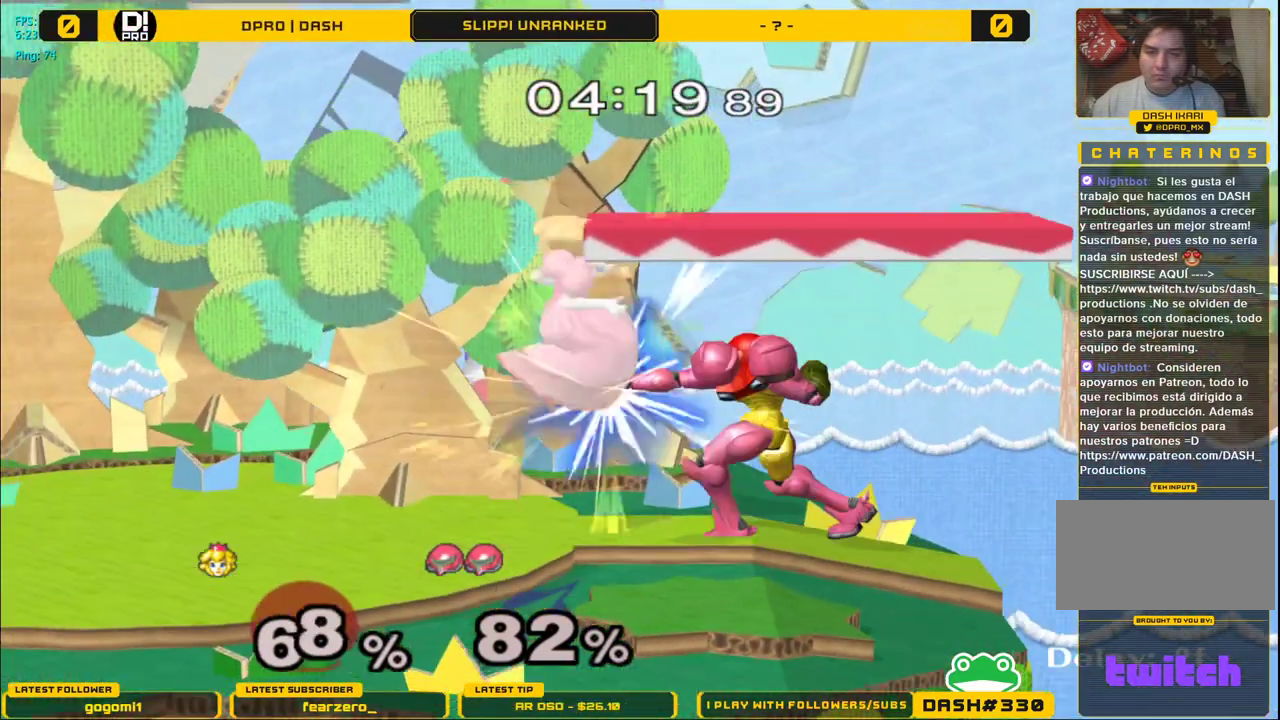
{"buttons": ["L1"], "left_stick": "down", "right_stick": "center", "events": [[17, "Y", "up"], [83, "A", "up"], [167, "left_stick", "down"], [433, "L1", "down"]]}
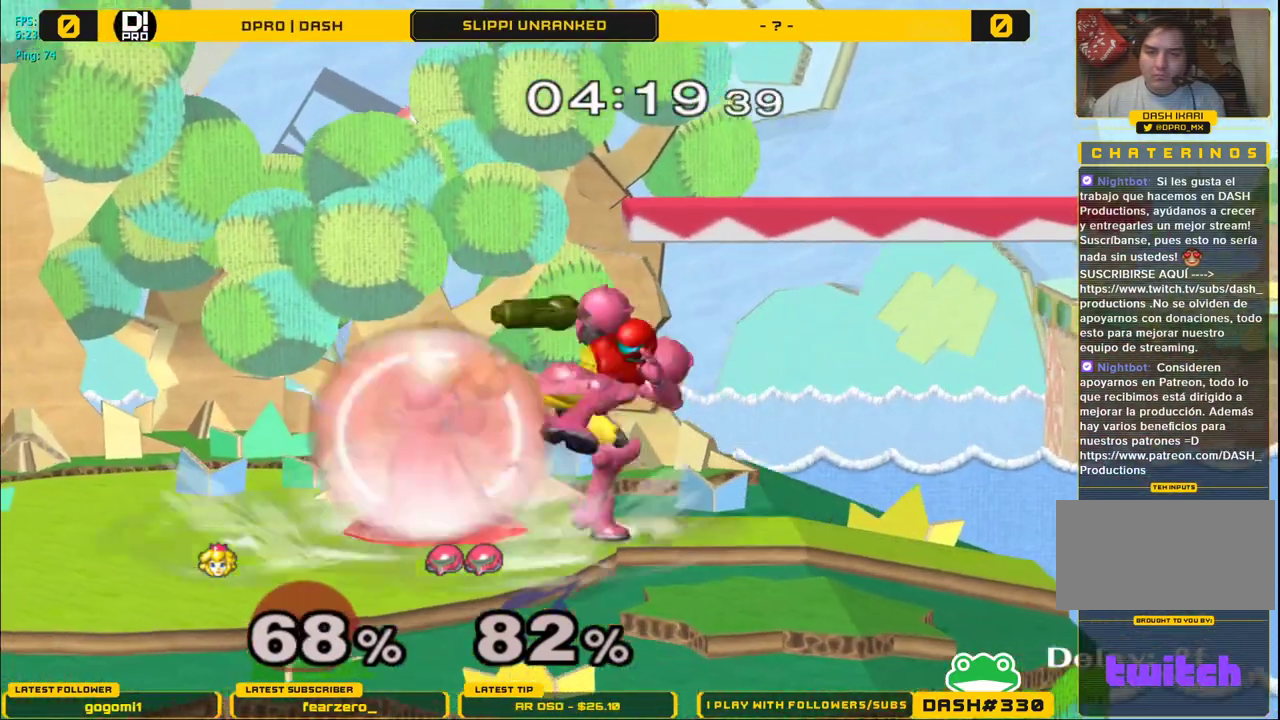
{"buttons": ["Y"], "left_stick": "down", "right_stick": "center", "events": [[50, "left_stick", "center"], [333, "Y", "down"], [333, "left_stick", "right"], [417, "left_stick", "down"], [450, "L1", "up"]]}
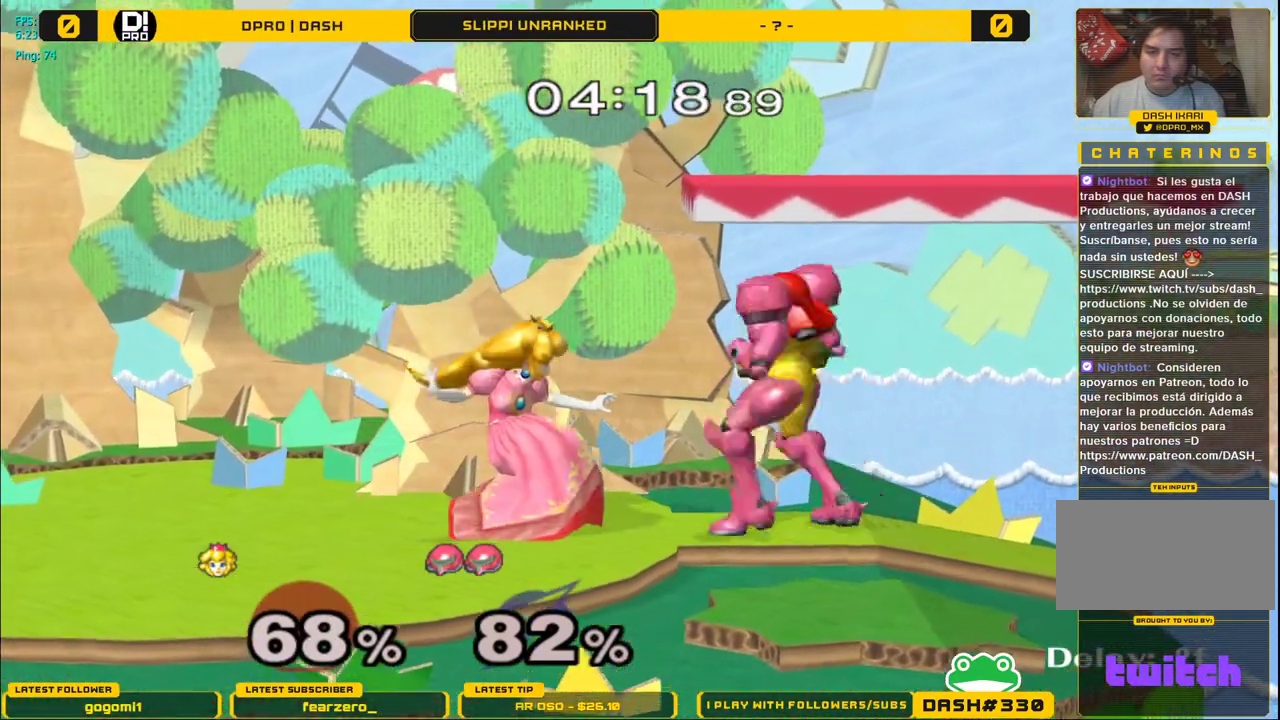
{"buttons": ["B"], "left_stick": "down", "right_stick": "center", "events": [[50, "left_stick", "center"], [67, "A", "down"], [67, "Y", "up"], [167, "A", "up"], [200, "left_stick", "down"], [433, "B", "down"]]}
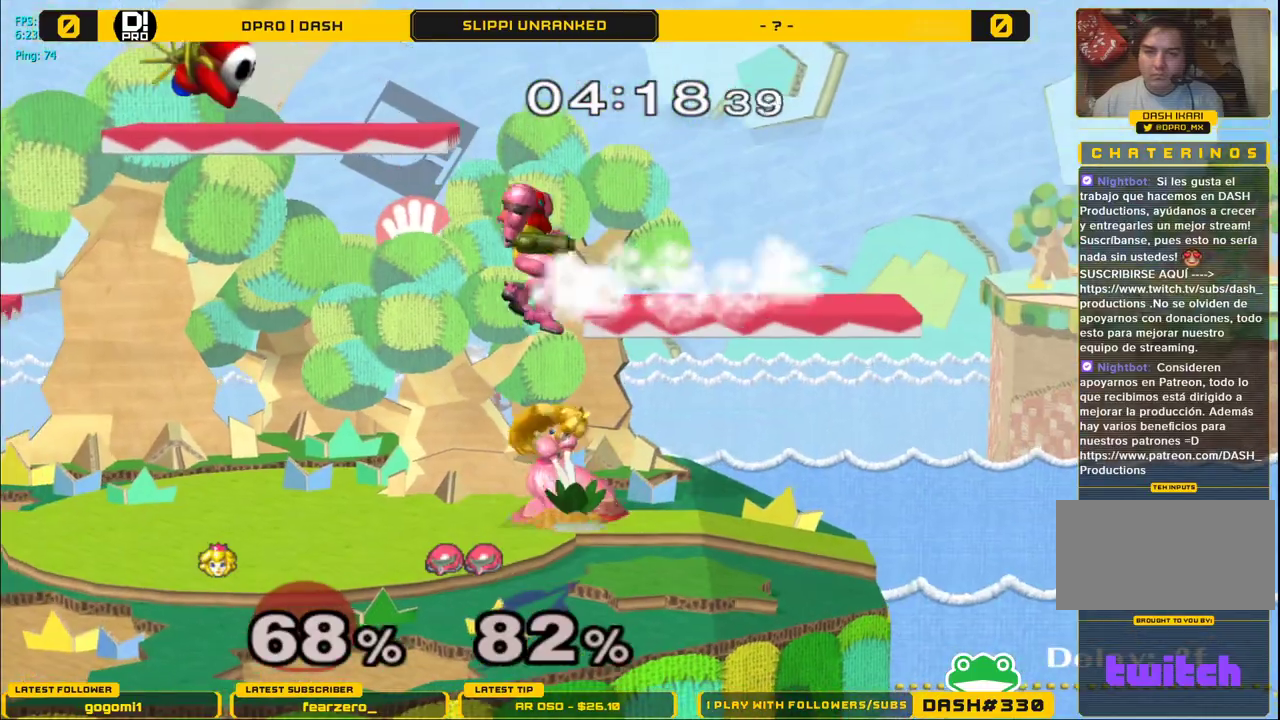
{"buttons": ["L1"], "left_stick": "down", "right_stick": "center", "events": [[150, "B", "up"], [200, "L1", "down"]]}
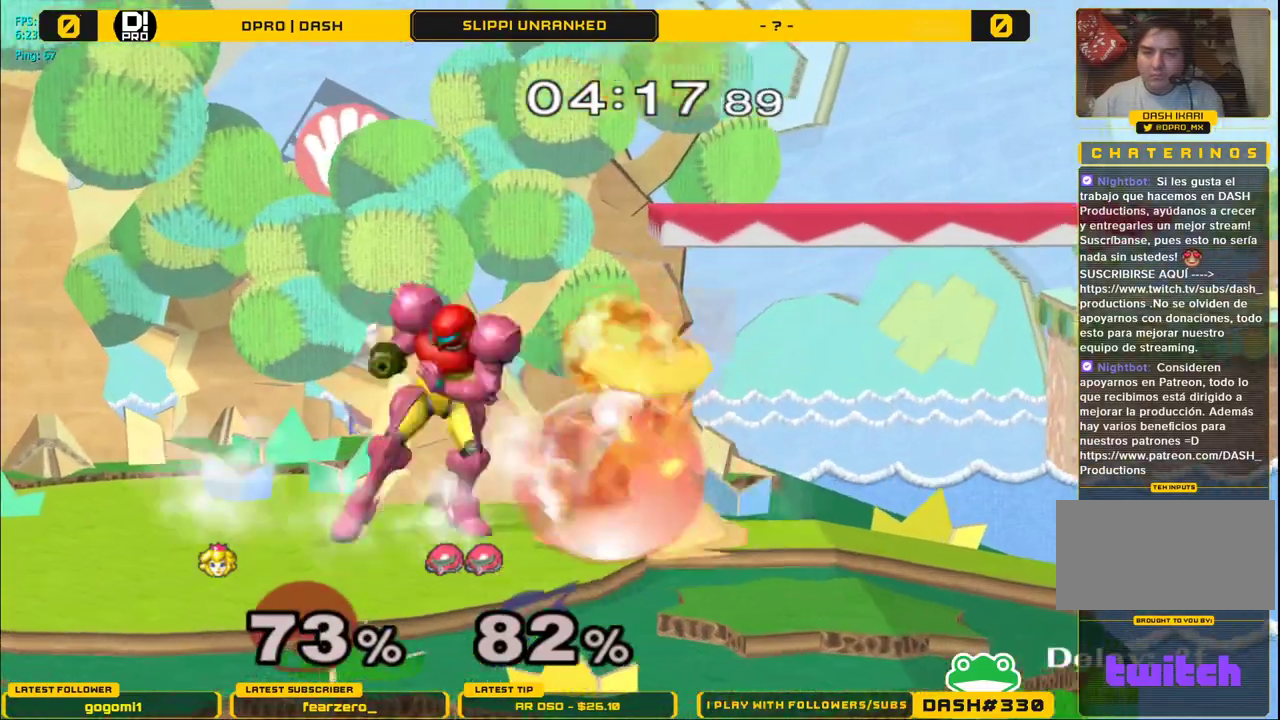
{"buttons": ["A", "L1"], "left_stick": "left", "right_stick": "center", "events": [[100, "left_stick", "center"], [367, "left_stick", "left"], [400, "A", "down"]]}
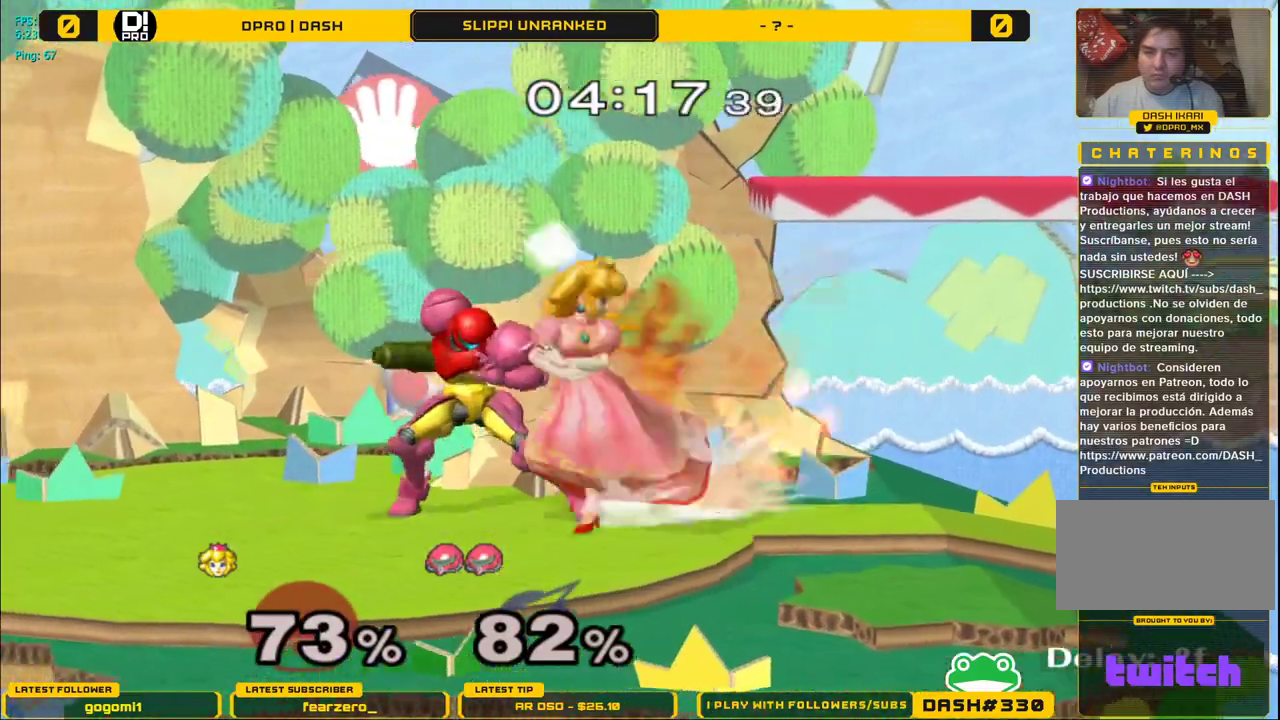
{"buttons": ["Z"], "left_stick": "right", "right_stick": "center", "events": [[33, "A", "up"], [33, "L1", "up"], [33, "left_stick", "center"], [417, "left_stick", "right"], [483, "Z", "down"]]}
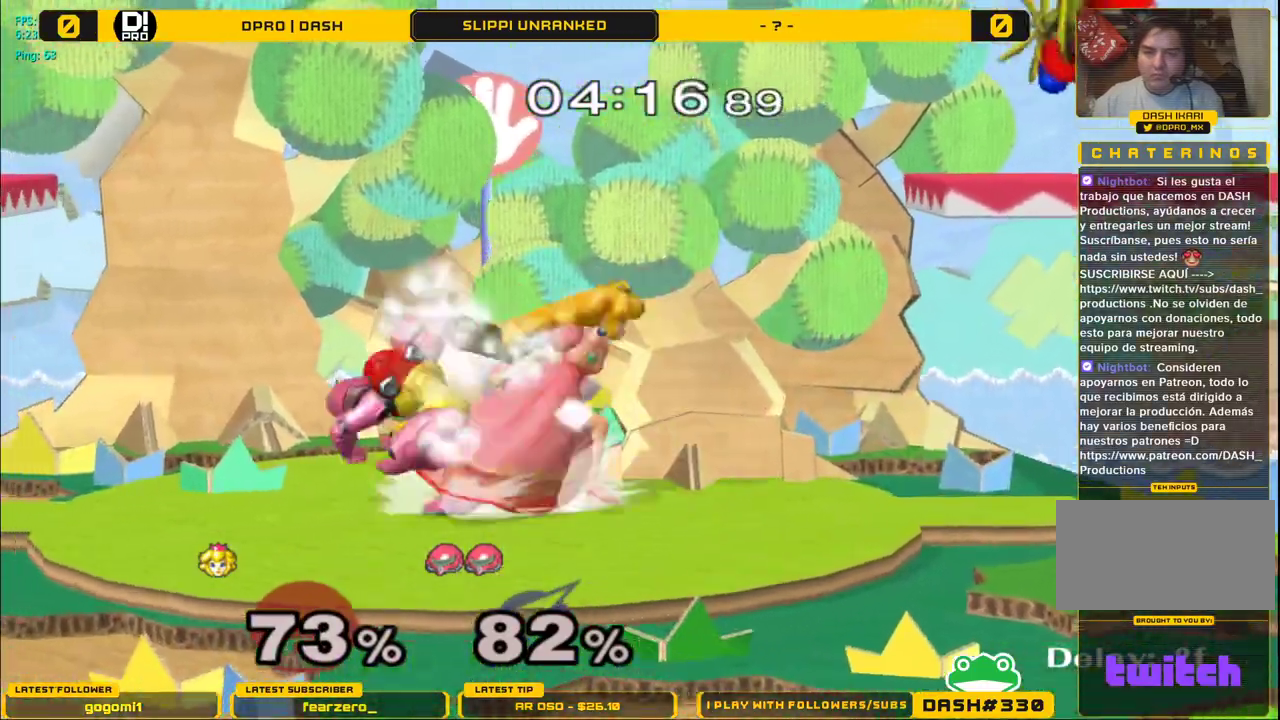
{"buttons": [], "left_stick": "center", "right_stick": "center", "events": [[67, "Z", "up"], [67, "left_stick", "center"], [167, "left_stick", "right"], [367, "left_stick", "center"]]}
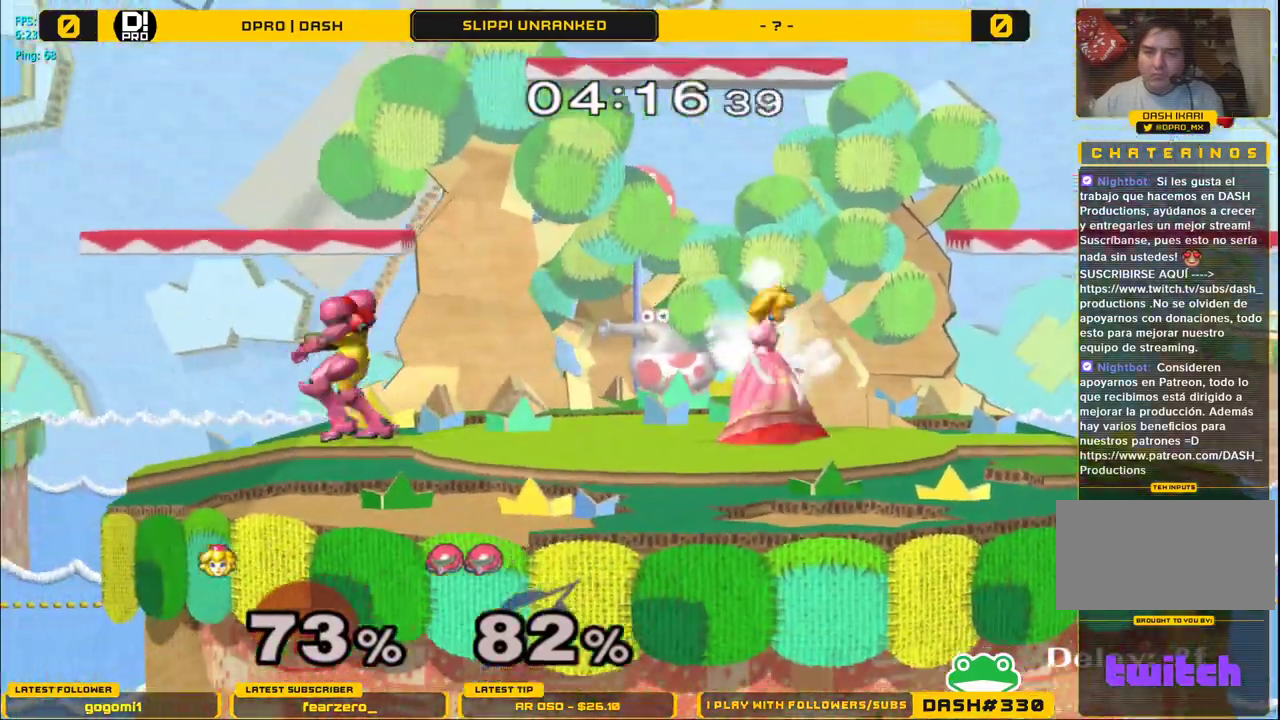
{"buttons": ["Y"], "left_stick": "left", "right_stick": "center", "events": [[167, "left_stick", "right"], [317, "Y", "down"], [317, "left_stick", "center"], [383, "left_stick", "left"]]}
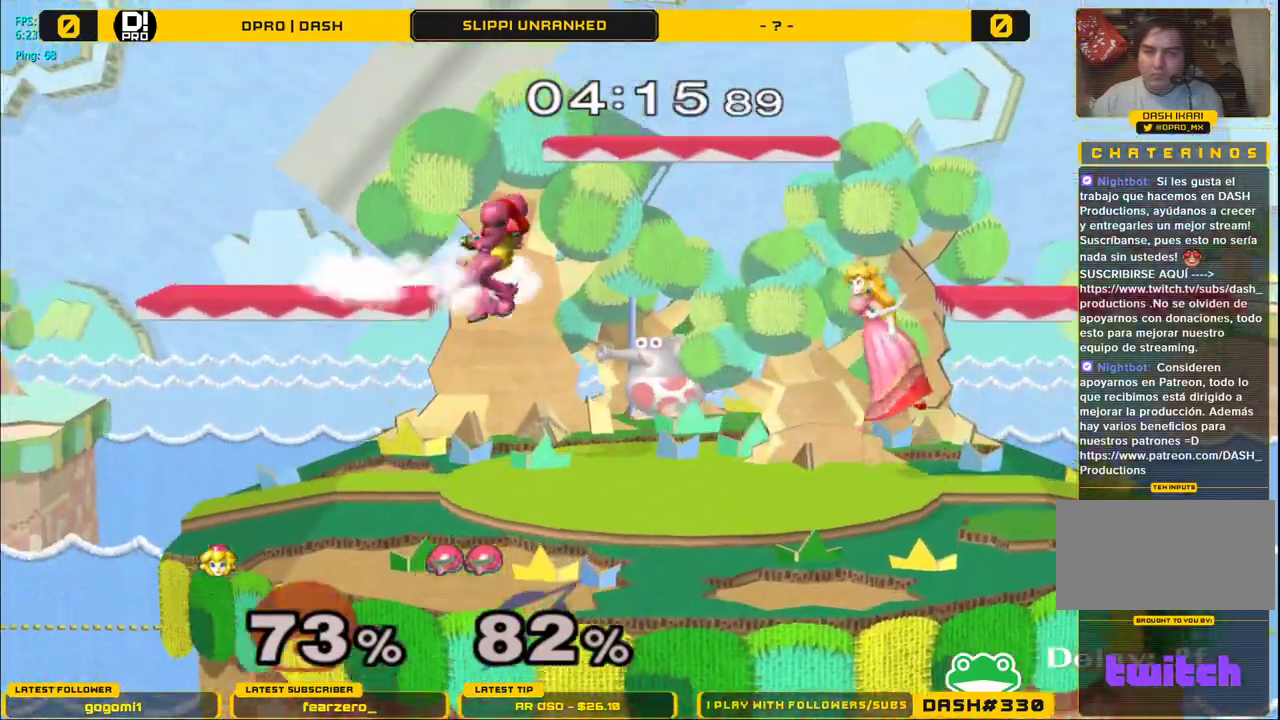
{"buttons": [], "left_stick": "down", "right_stick": "center", "events": [[183, "left_stick", "down"], [217, "A", "down"], [233, "Y", "up"], [233, "left_stick", "left"], [350, "A", "up"], [367, "left_stick", "down"]]}
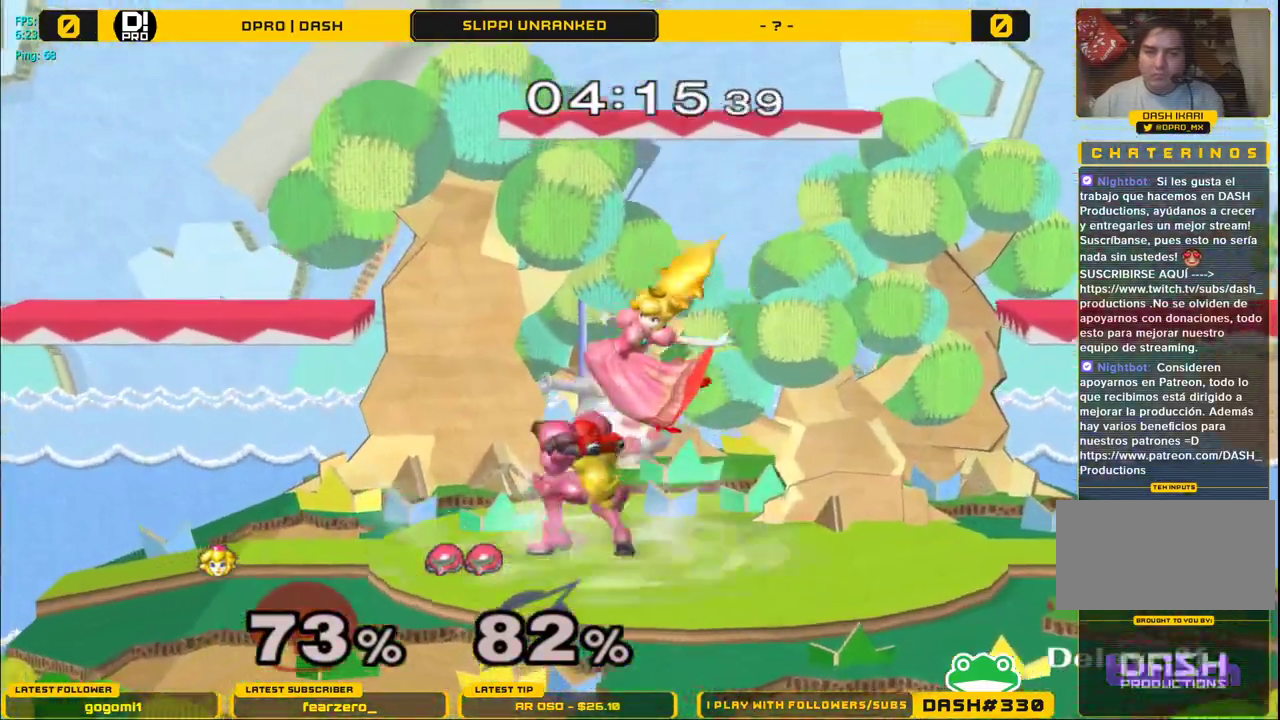
{"buttons": ["L1"], "left_stick": "center", "right_stick": "center", "events": [[100, "left_stick", "center"], [367, "L1", "down"]]}
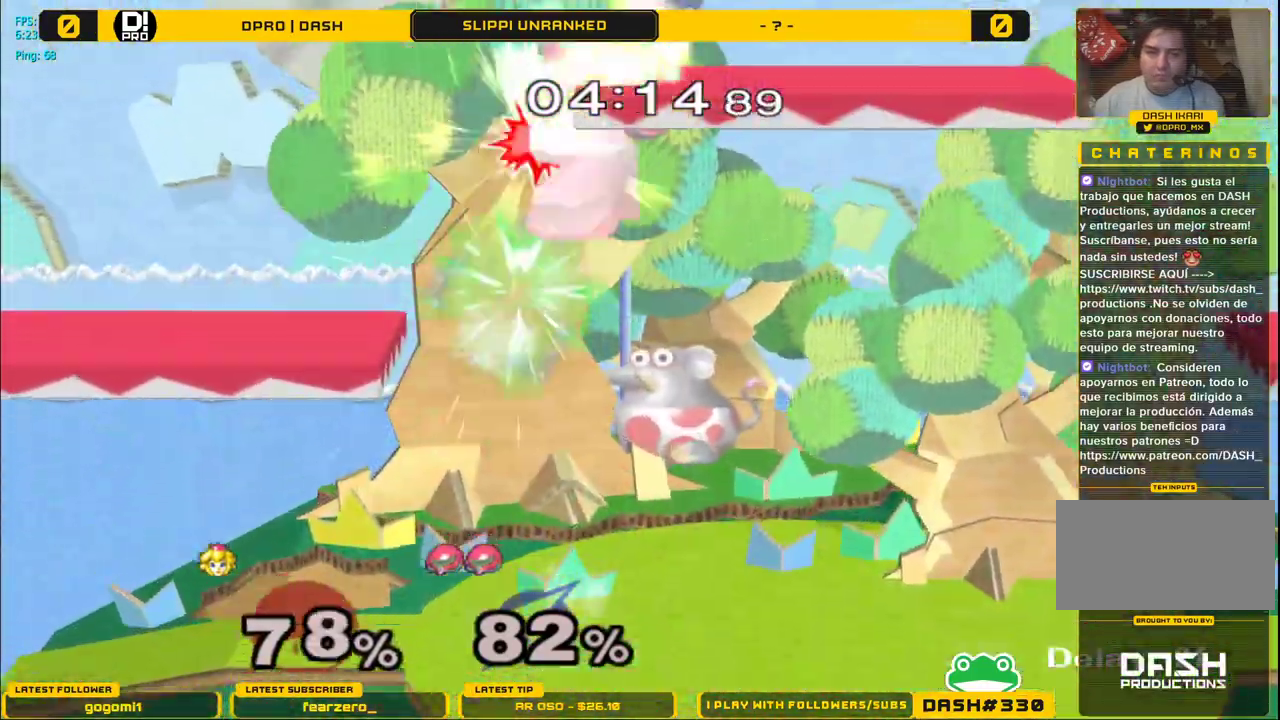
{"buttons": [], "left_stick": "center", "right_stick": "center", "events": [[267, "L1", "up"]]}
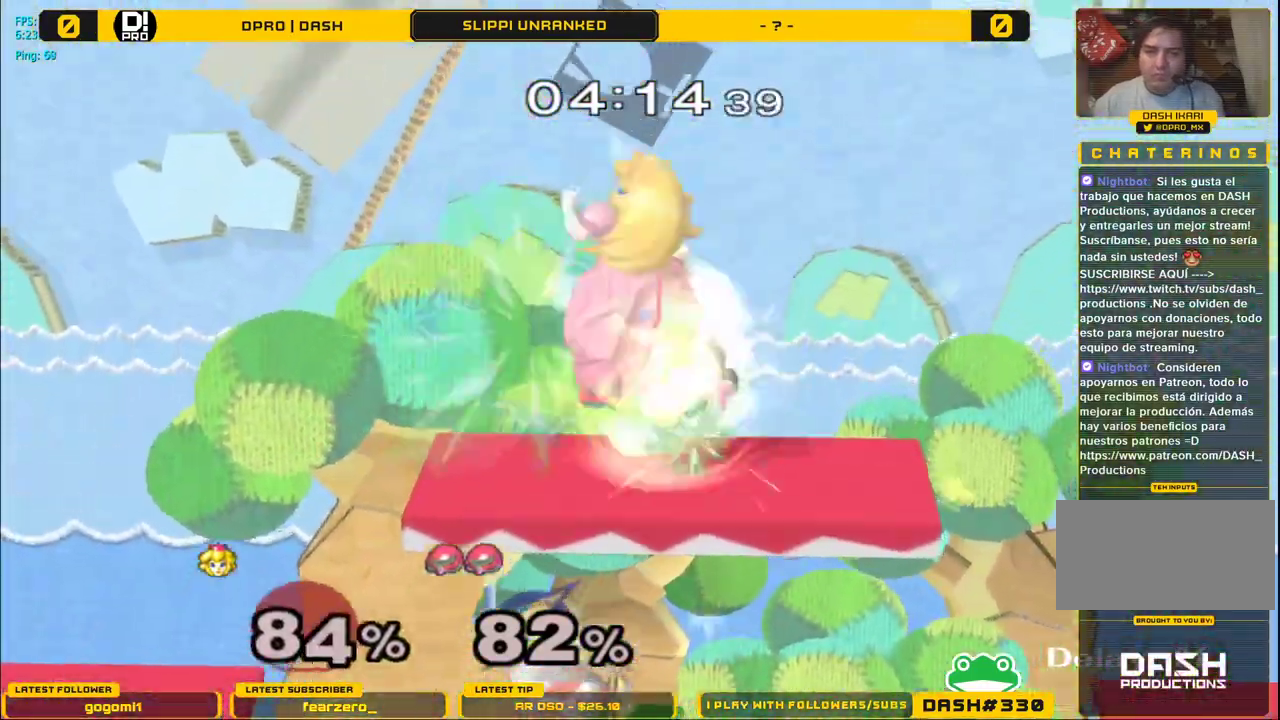
{"buttons": [], "left_stick": "right", "right_stick": "center"}
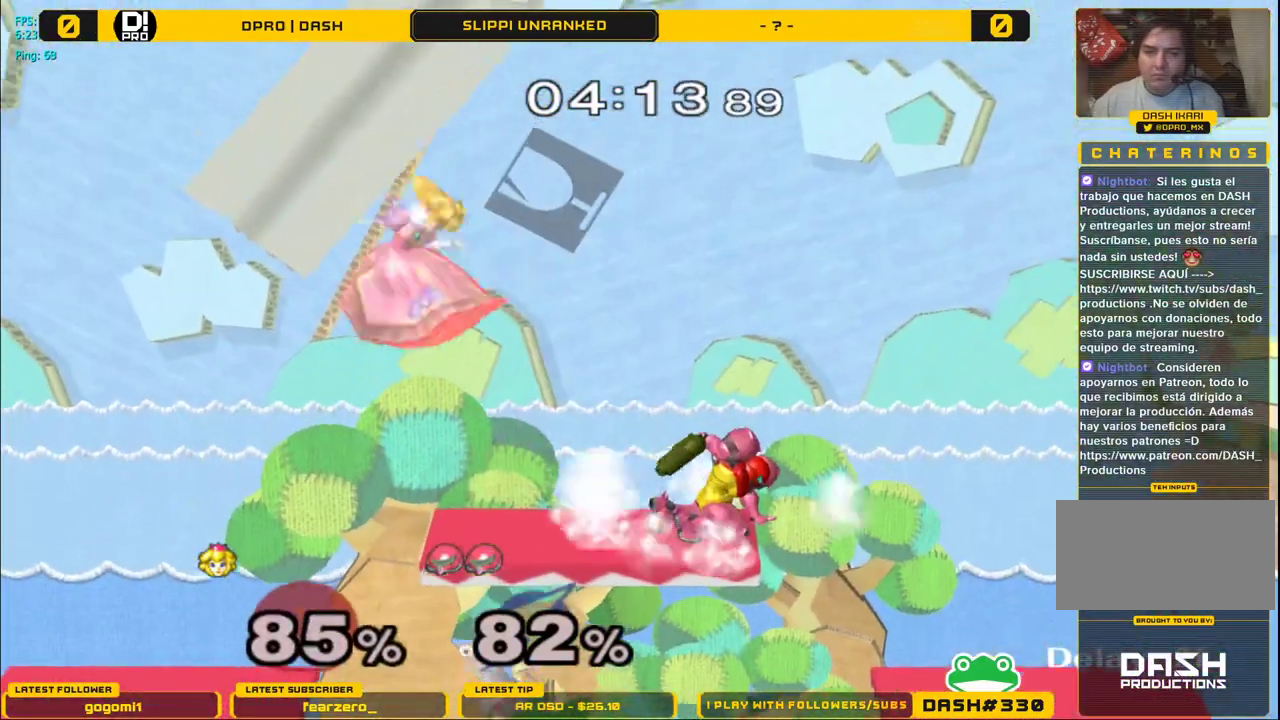
{"buttons": ["Y"], "left_stick": "down-right", "right_stick": "center", "events": [[167, "left_stick", "down"], [267, "left_stick", "down-right"], [500, "Y", "down"]]}
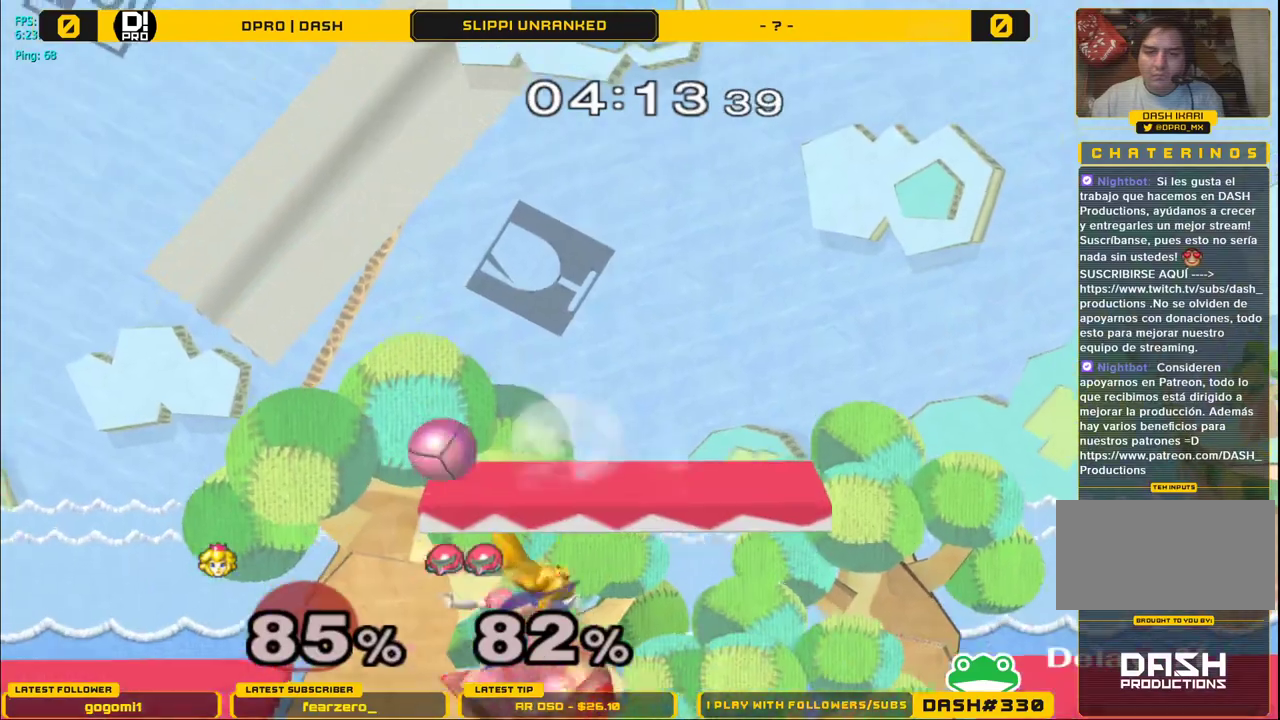
{"buttons": [], "left_stick": "center", "right_stick": "center", "events": [[50, "left_stick", "center"], [83, "A", "down"], [117, "Y", "up"], [217, "A", "up"], [283, "left_stick", "down"], [350, "L1", "down"], [417, "left_stick", "center"], [467, "L1", "up"]]}
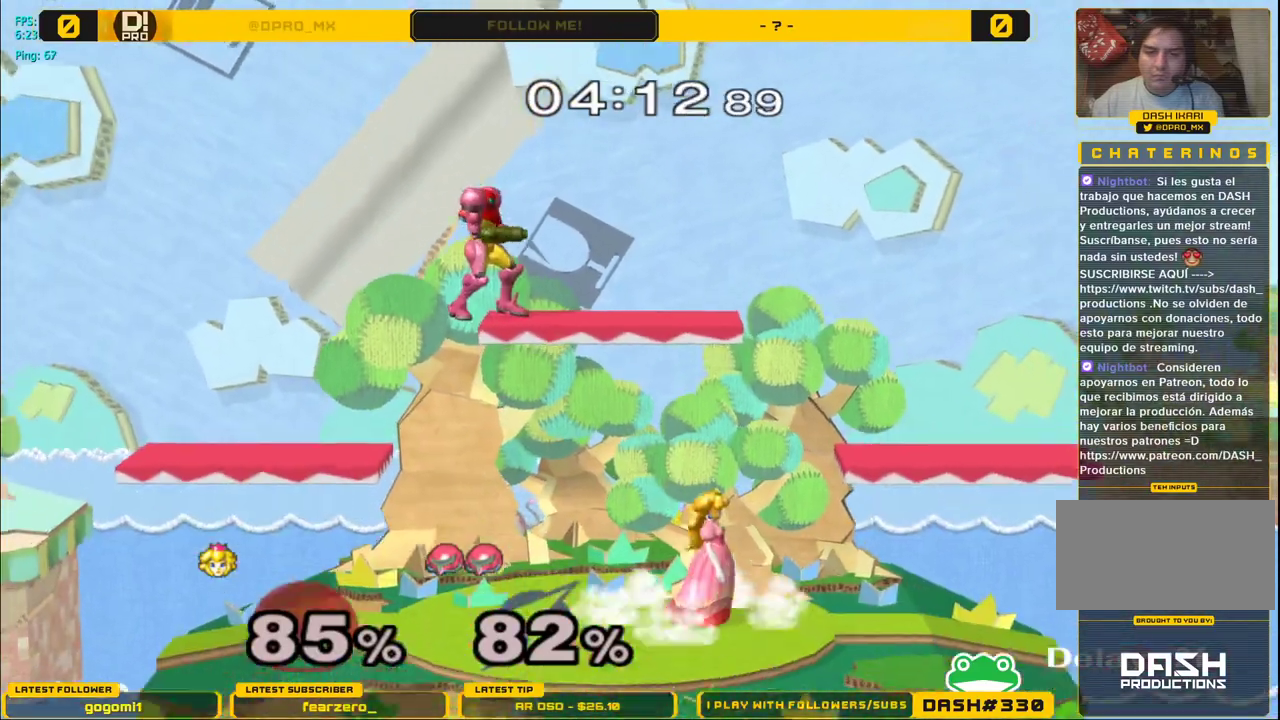
{"buttons": ["A"], "left_stick": "center", "right_stick": "center", "events": [[117, "left_stick", "left"], [267, "Y", "down"], [367, "left_stick", "down"], [450, "left_stick", "center"], [483, "A", "down"], [483, "Y", "up"]]}
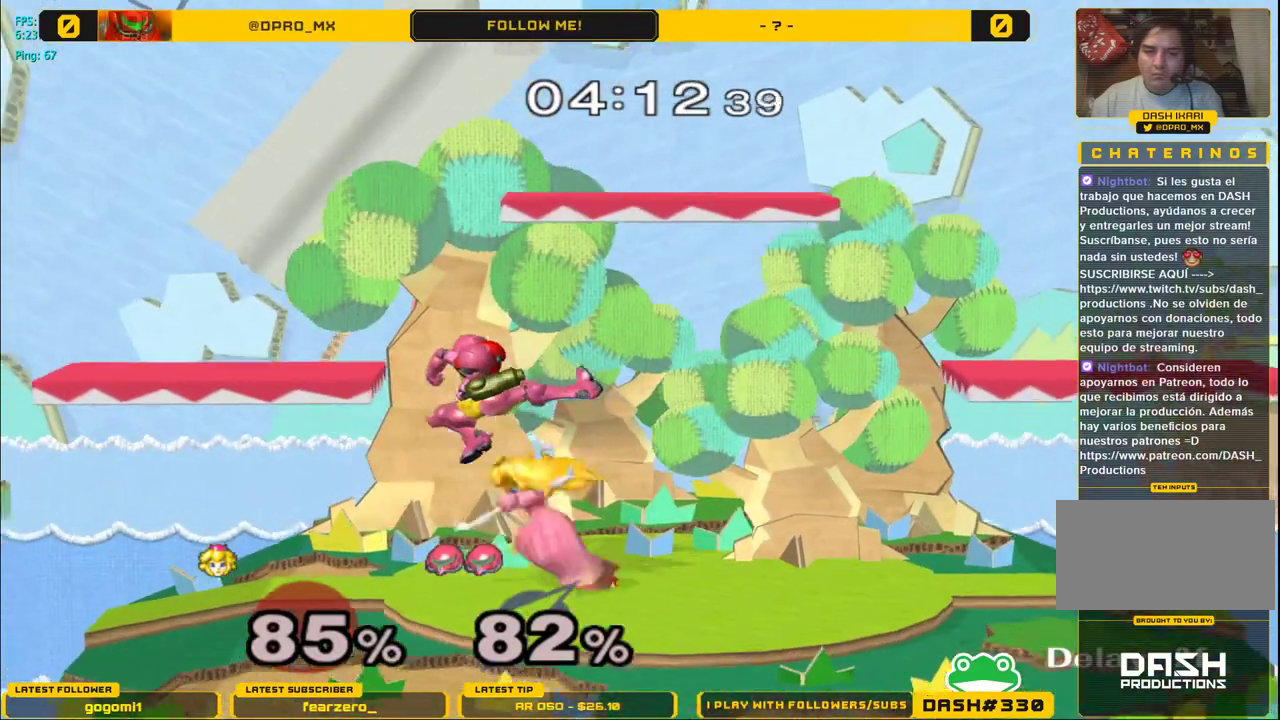
{"buttons": [], "left_stick": "center", "right_stick": "center", "events": [[67, "A", "up"], [167, "left_stick", "down"], [483, "left_stick", "center"]]}
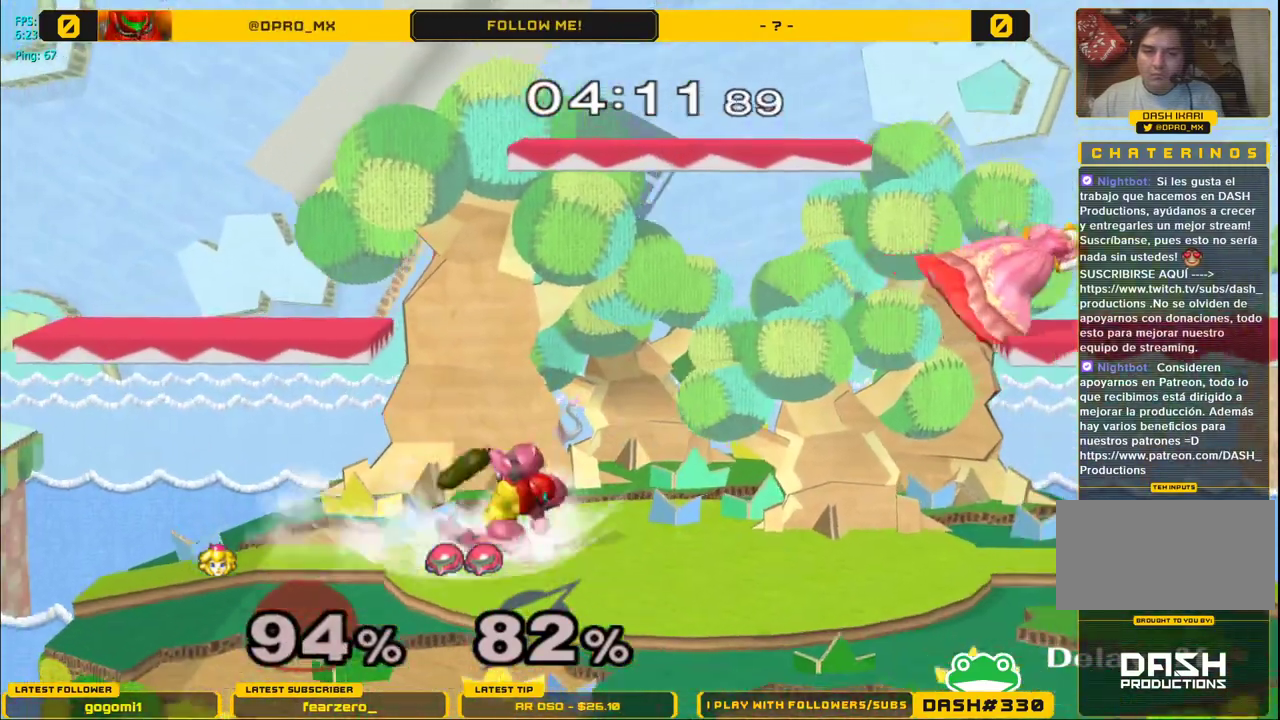
{"buttons": [], "left_stick": "center", "right_stick": "center", "events": [[133, "L1", "down"], [217, "left_stick", "up"], [350, "L1", "up"], [500, "left_stick", "center"]]}
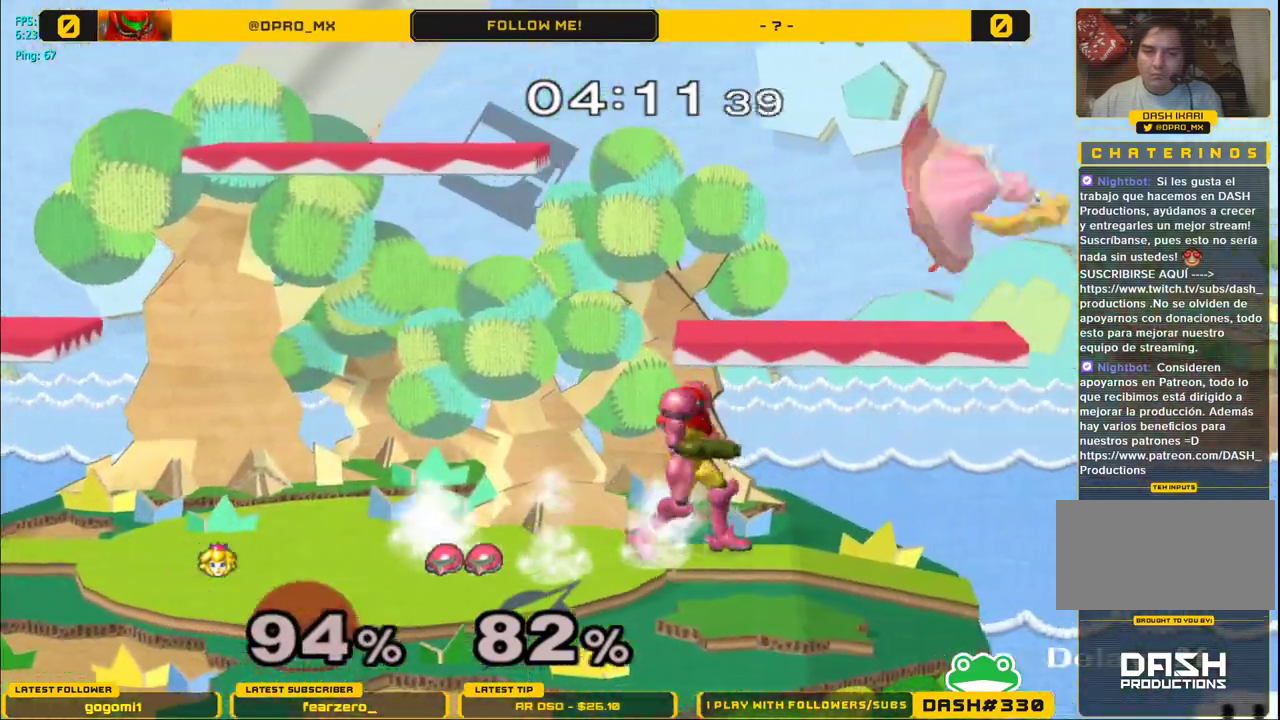
{"buttons": ["L1"], "left_stick": "left", "right_stick": "center", "events": [[217, "L1", "down"], [283, "left_stick", "left"]]}
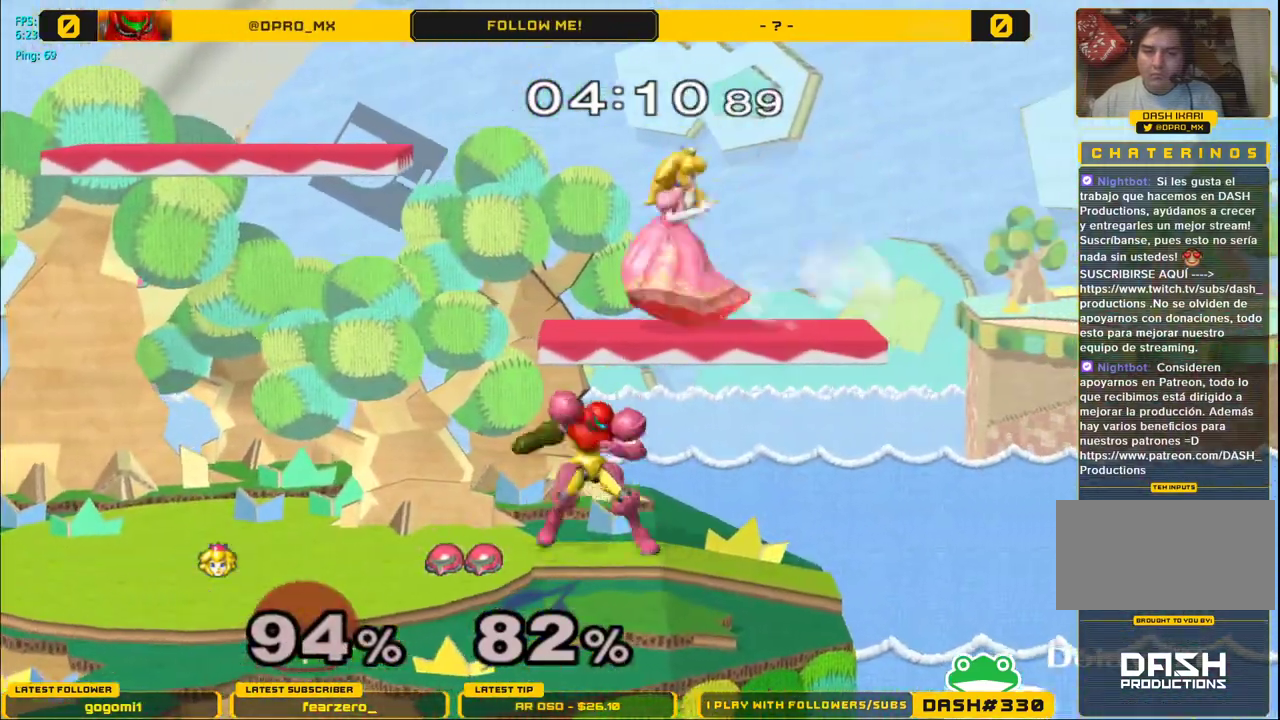
{"buttons": ["L1"], "left_stick": "left", "right_stick": "center", "events": [[33, "Y", "down"], [217, "Y", "up"]]}